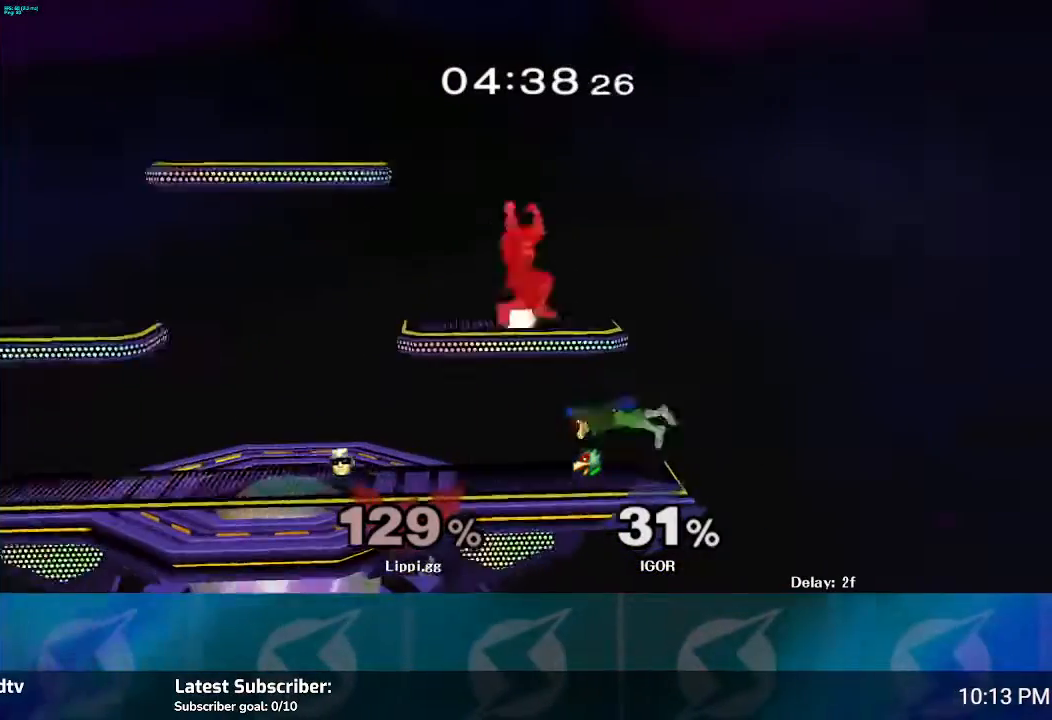
Gameplay with a controller (Nintendo layout); each line is a JSON object with the inputs held at the frame after it. "events" lists button and stick changes between this image and that frame as [ms after this image, input, new state], when the widget could be followed in between. Not read: L3 R3.
{"buttons": [], "left_stick": "left", "right_stick": "center", "events": [[67, "right_stick", "down"], [167, "right_stick", "center"], [233, "left_stick", "center"], [333, "Y", "down"], [467, "Y", "up"], [500, "left_stick", "left"]]}
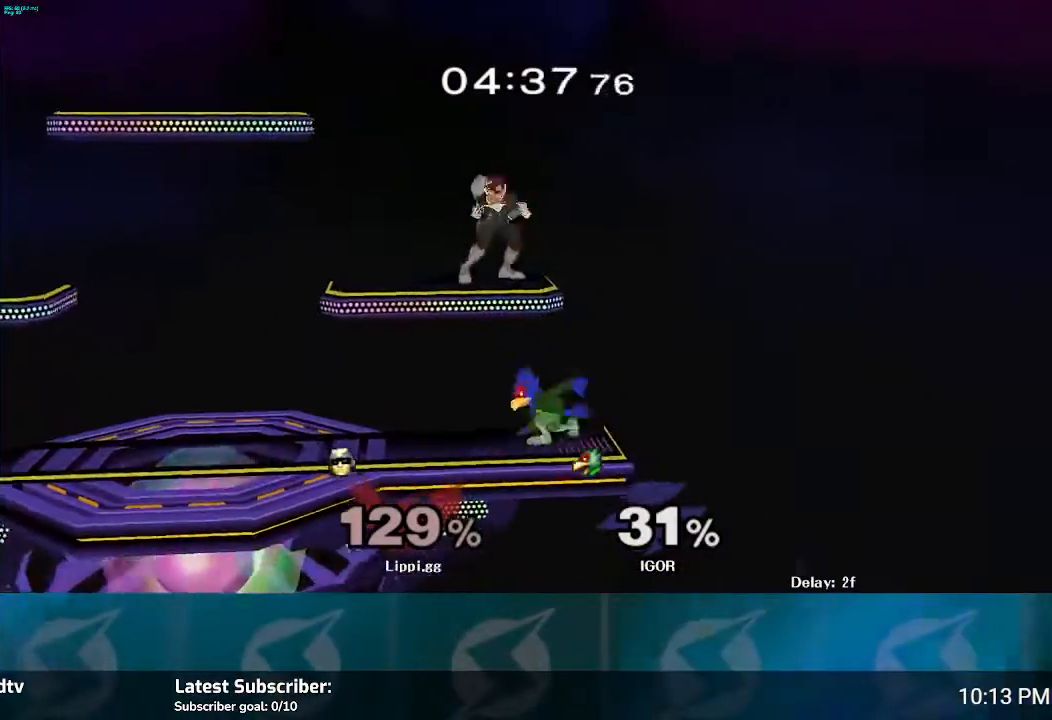
{"buttons": [], "left_stick": "center", "right_stick": "center", "events": [[34, "Y", "down"], [100, "Y", "up"], [200, "Y", "down"], [267, "left_stick", "center"], [301, "Y", "up"]]}
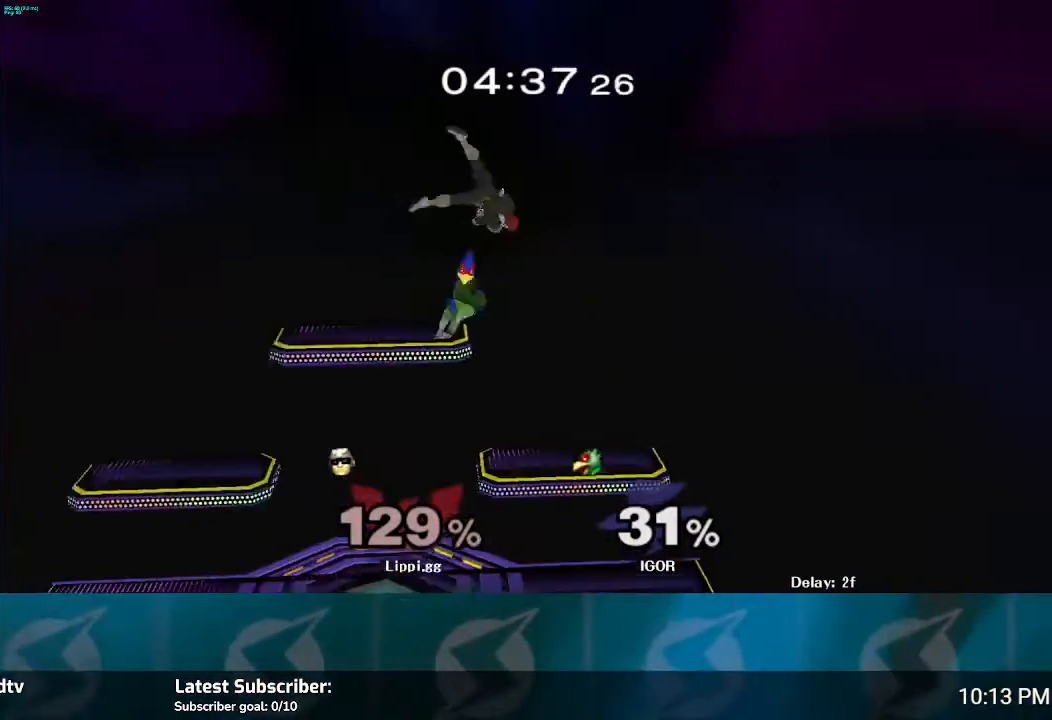
{"buttons": [], "left_stick": "center", "right_stick": "down", "events": [[167, "right_stick", "down-right"], [300, "right_stick", "down"]]}
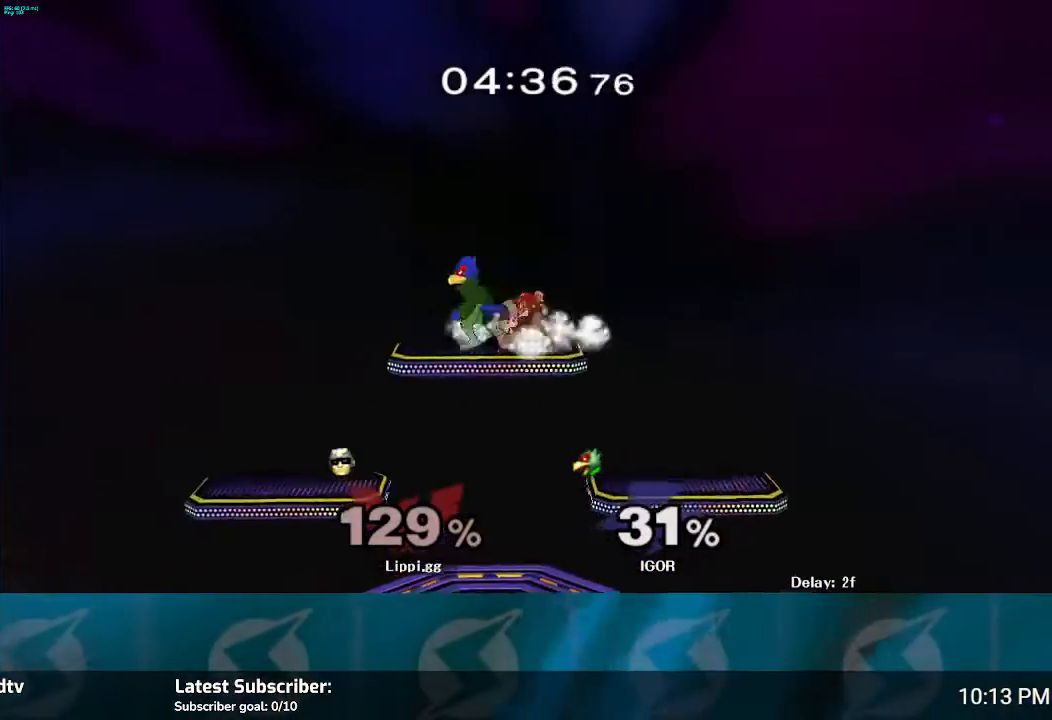
{"buttons": [], "left_stick": "center", "right_stick": "center", "events": [[67, "right_stick", "center"], [167, "B", "down"], [200, "B", "up"], [200, "right_stick", "down"], [434, "right_stick", "center"]]}
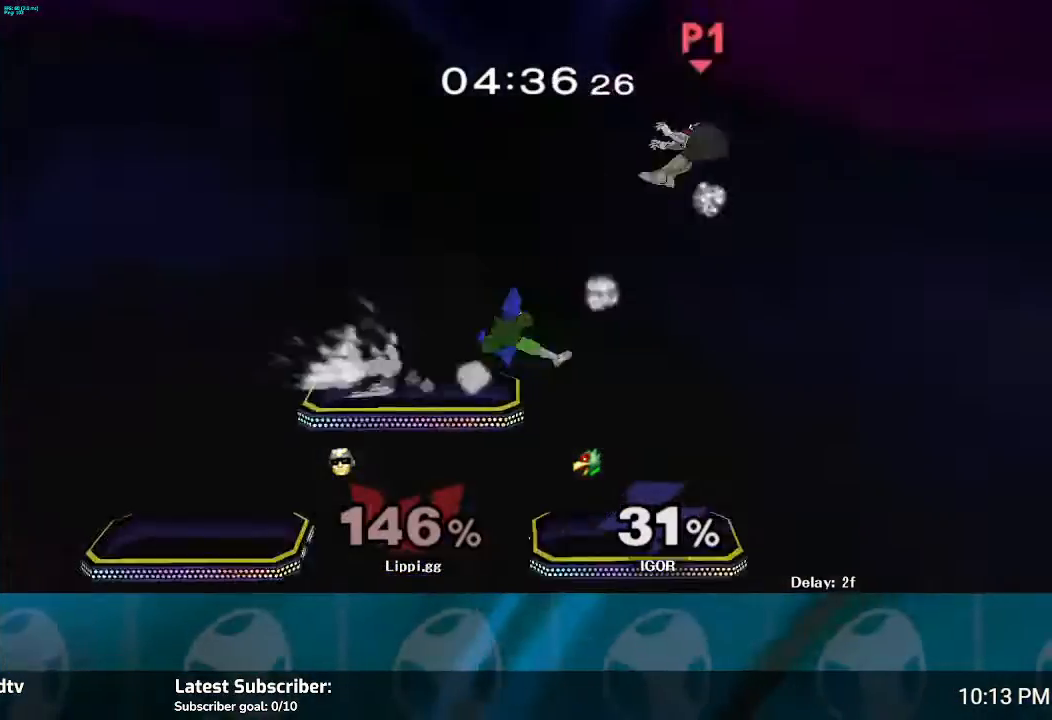
{"buttons": ["Y"], "left_stick": "left", "right_stick": "center", "events": [[33, "right_stick", "down"], [100, "right_stick", "center"], [233, "left_stick", "left"], [434, "Y", "down"]]}
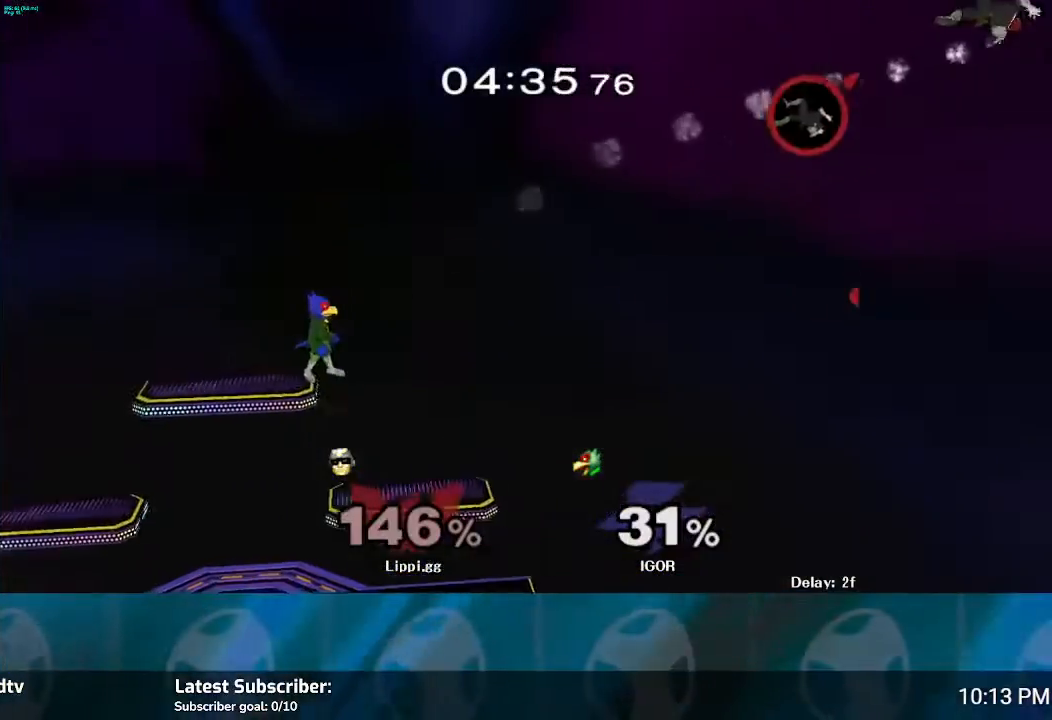
{"buttons": [], "left_stick": "left", "right_stick": "center", "events": [[34, "Y", "up"]]}
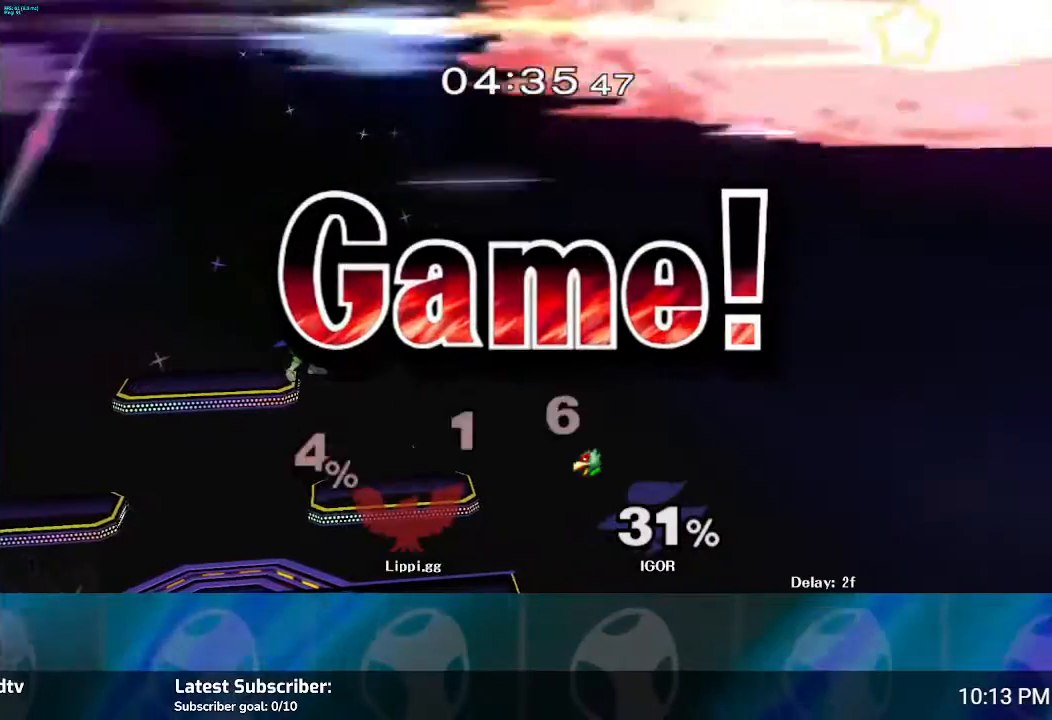
{"buttons": [], "left_stick": "down-left", "right_stick": "center", "events": [[500, "left_stick", "down-left"]]}
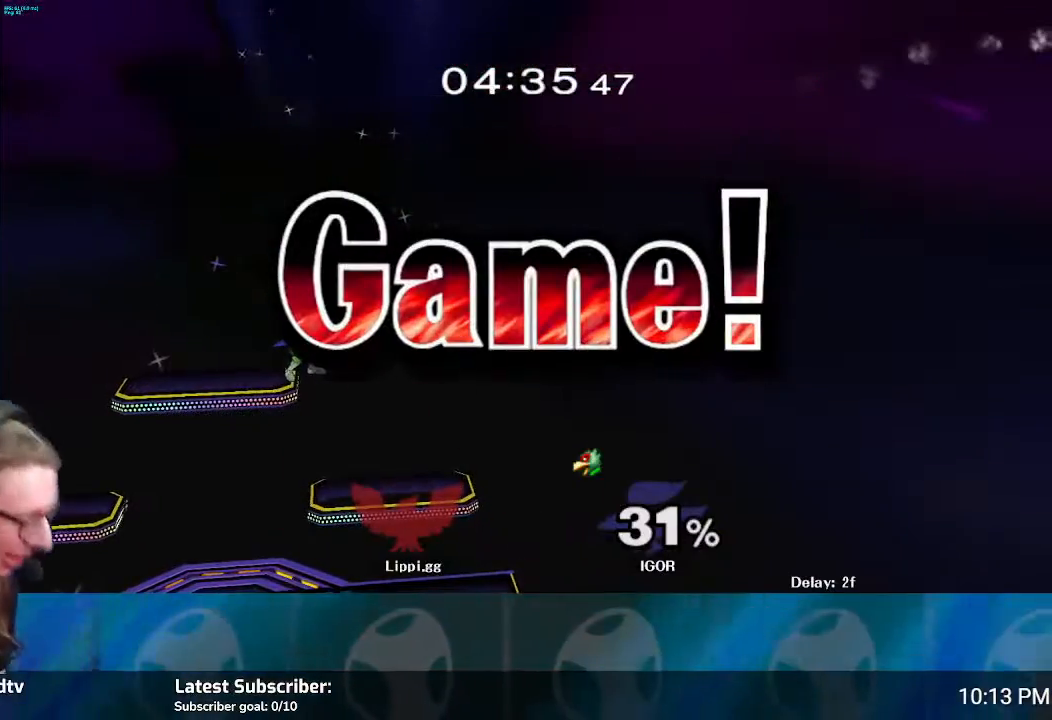
{"buttons": [], "left_stick": "center", "right_stick": "center", "events": [[267, "left_stick", "center"]]}